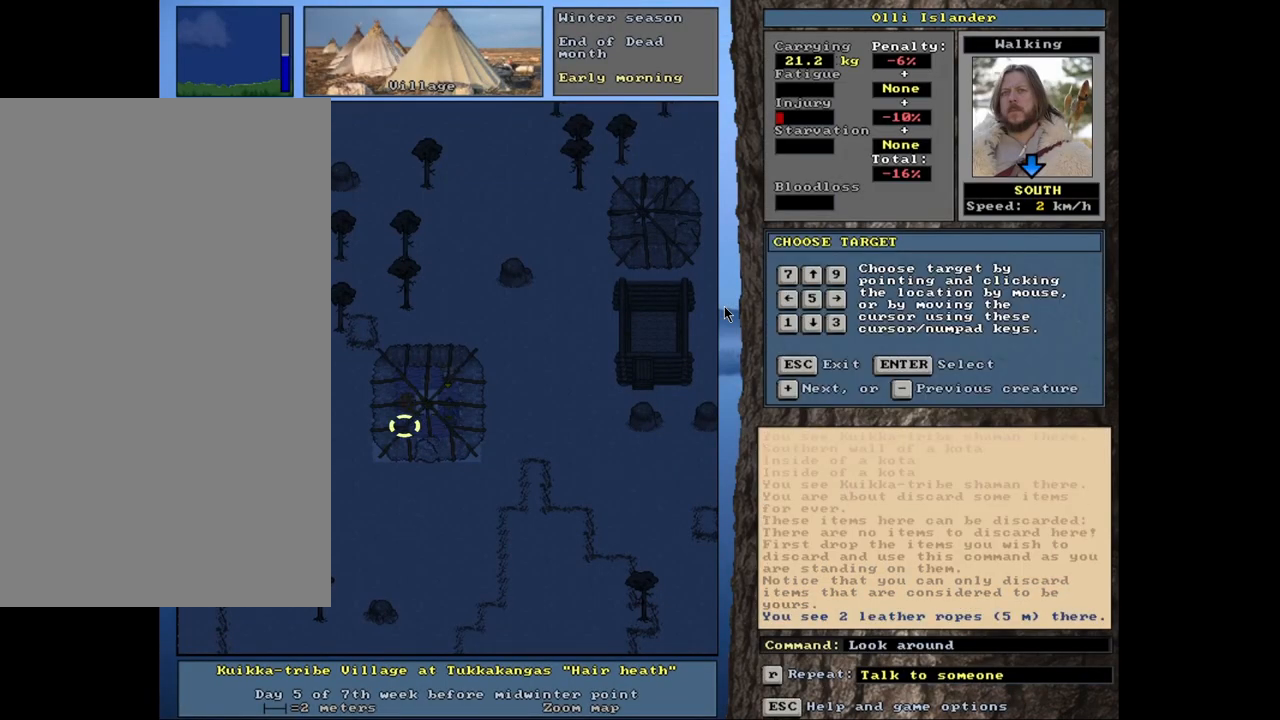
Gameplay with keyboard and mouse; each line is a JSON object with the keys and mouse buttons held at the frame after it. "events" lists presses ("down") and releases ("up") of ".", "/", "0", "1", "2", "3", "4", "5", "6", "8", "9", "a", "alt_l", "alt_r", "b", "backslash", "backspace", "c", "caps_lock", "comma", "ctrl_l", "ctrl_r", "d", "down", "e", "equals", "escape", "f", "f1", "f10", "f11", "f12", "f2", "f3", "f4", "f5", "f6", "f8", "f9", "g", "h", "i", "k", "l", "lbracket", "left", "minus", "n", "num0", "num1", "num2", "num3", "num4", "num5", "num6", "num7", "num8", "num9", "o", "p", "q", "quote", "r", "rbracket", "return", "right", "s", "semicolon", "shift_l", "shift_r", "space", "super", "t", "tab", "tilde", "up", "v", "w", "x", "y", "z", "mouse_left", "mouse_wheel", "mouse_right", "mouse_mb4" and "mouse_mb5" between this image and that frame as [ms after this image, input, new state], when the widget could be followed in between. "mouse_left", "mouse_wheel", "mouse_right", "mouse_mb4", "mouse_mb5" = the "left", "wheel", "right", "mb4", "mb5" buttons of the "mouse" list. No other keys are recorded. "wheel" means that the mouse wheel is clicked or scrolled. Mouse movement is not recorded. Not read: 7 f7 j m other_keys u.
{"keys": ["escape"], "mouse": [], "events": [[417, "escape", "down"]]}
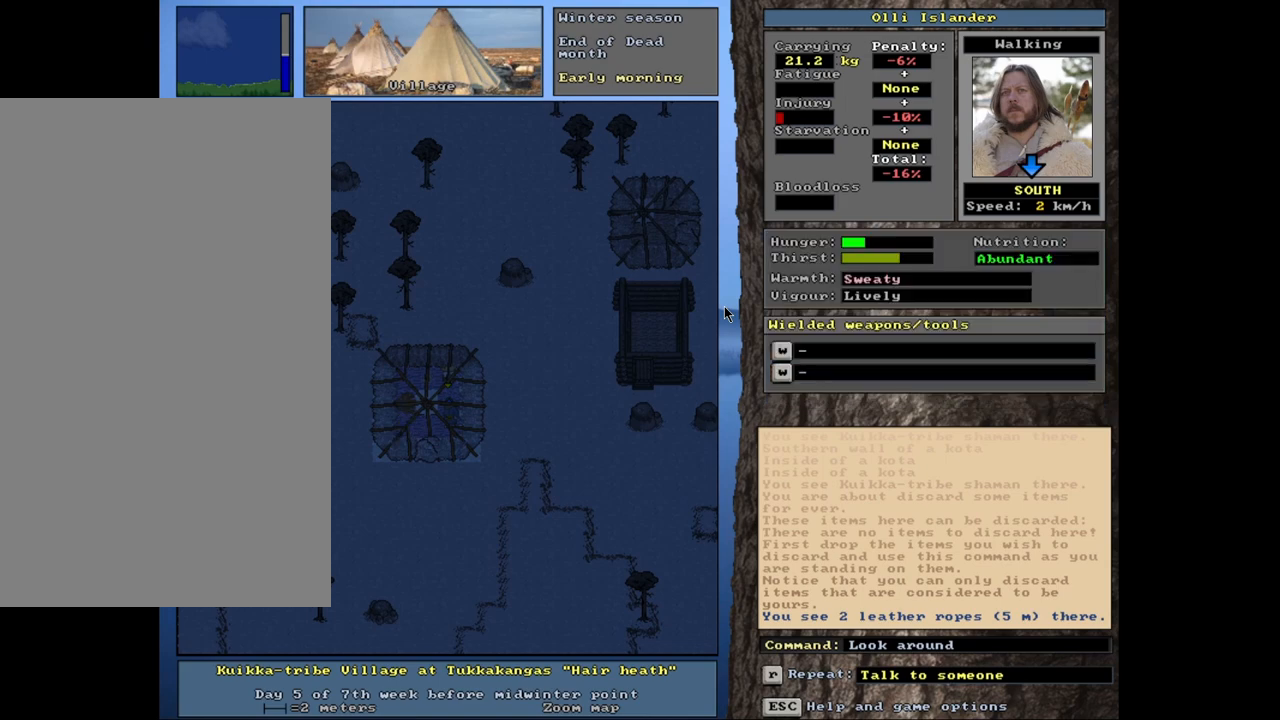
{"keys": [], "mouse": [], "events": [[33, "escape", "up"]]}
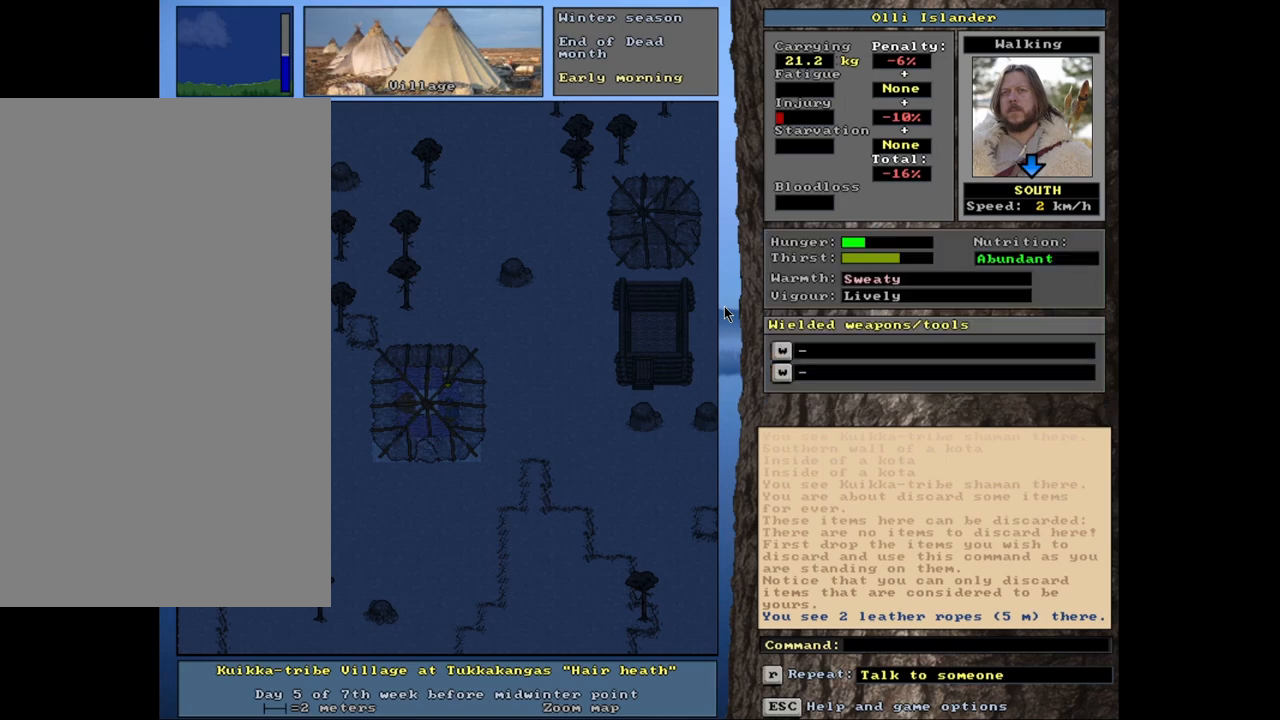
{"keys": [], "mouse": [], "events": []}
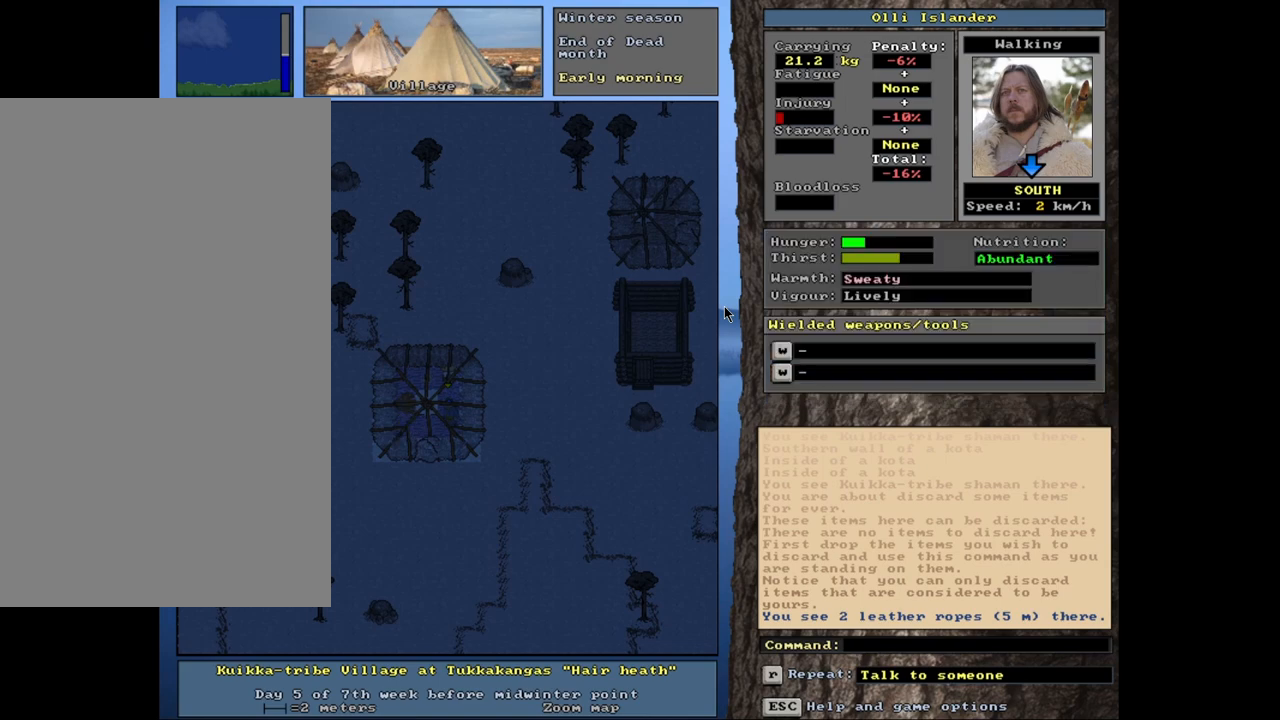
{"keys": [], "mouse": [], "events": [[50, "escape", "down"], [133, "escape", "up"]]}
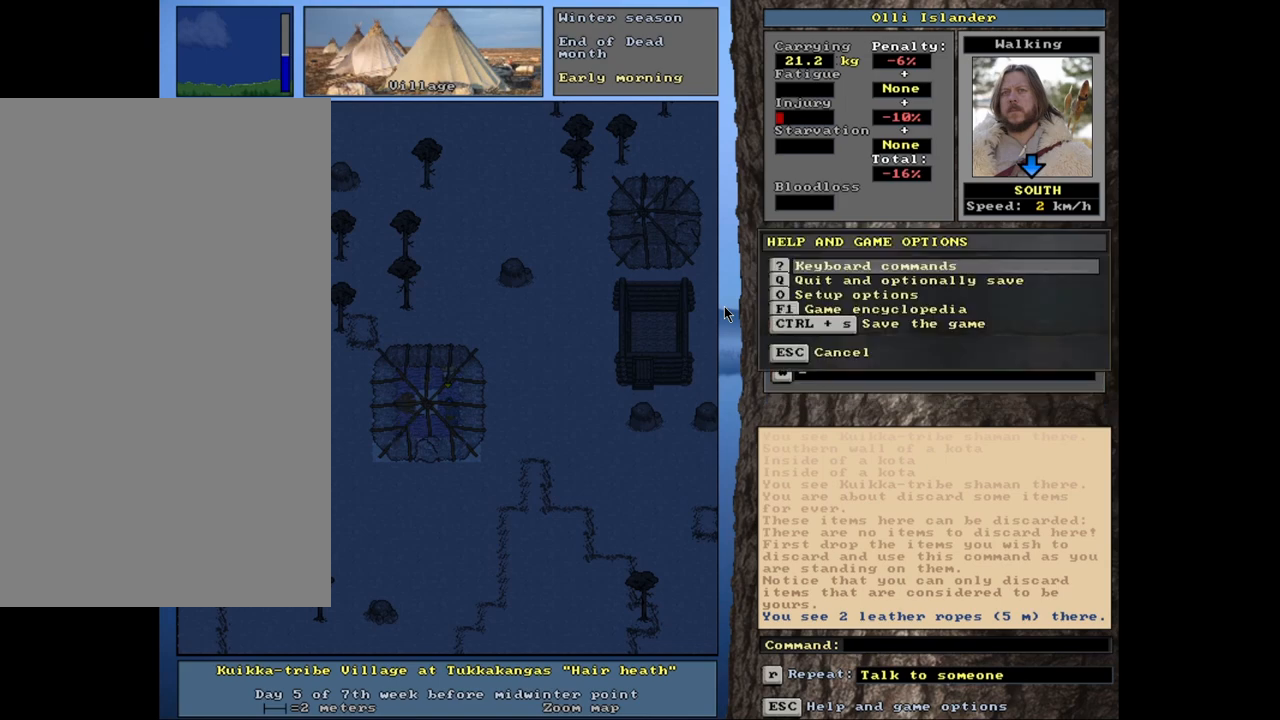
{"keys": ["ctrl_l"], "mouse": [], "events": [[67, "escape", "down"], [117, "escape", "up"], [450, "ctrl_l", "down"]]}
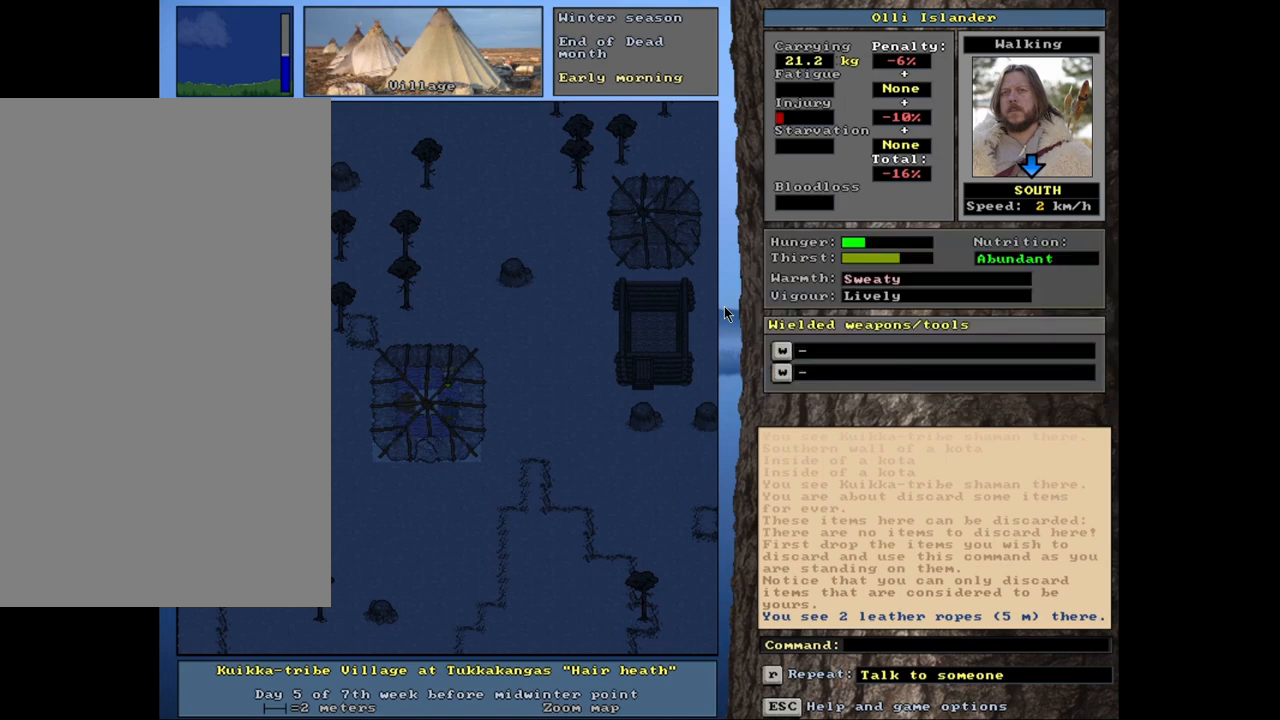
{"keys": [], "mouse": [], "events": [[317, "ctrl_l", "up"]]}
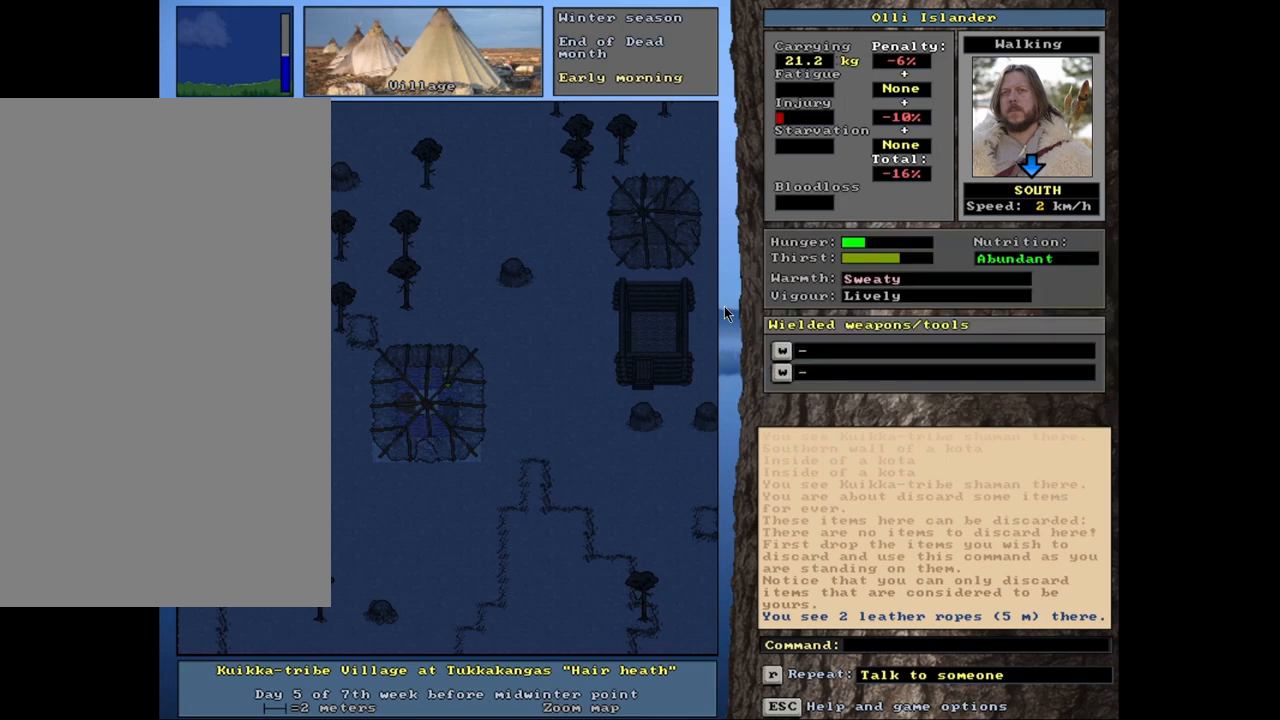
{"keys": [], "mouse": [], "events": [[17, "shift_l", "down"], [150, "c", "down"], [283, "c", "up"], [483, "shift_l", "up"]]}
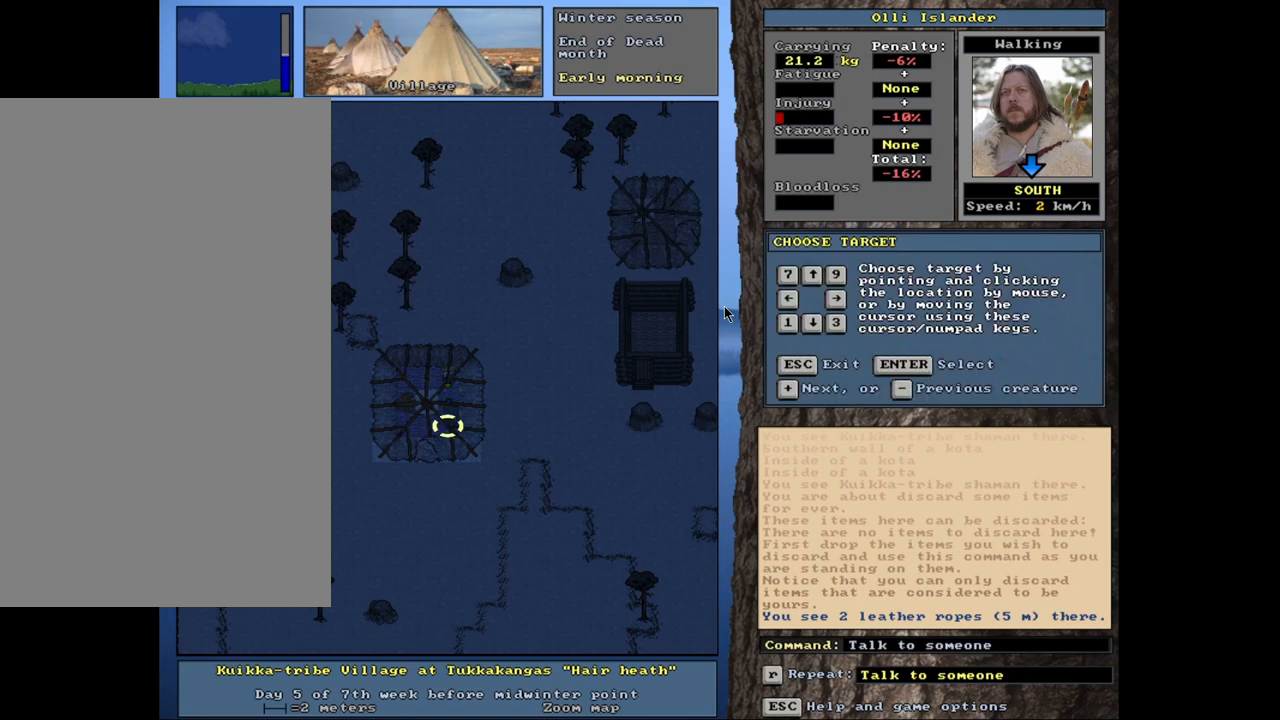
{"keys": [], "mouse": [], "events": [[150, "return", "down"], [250, "return", "up"]]}
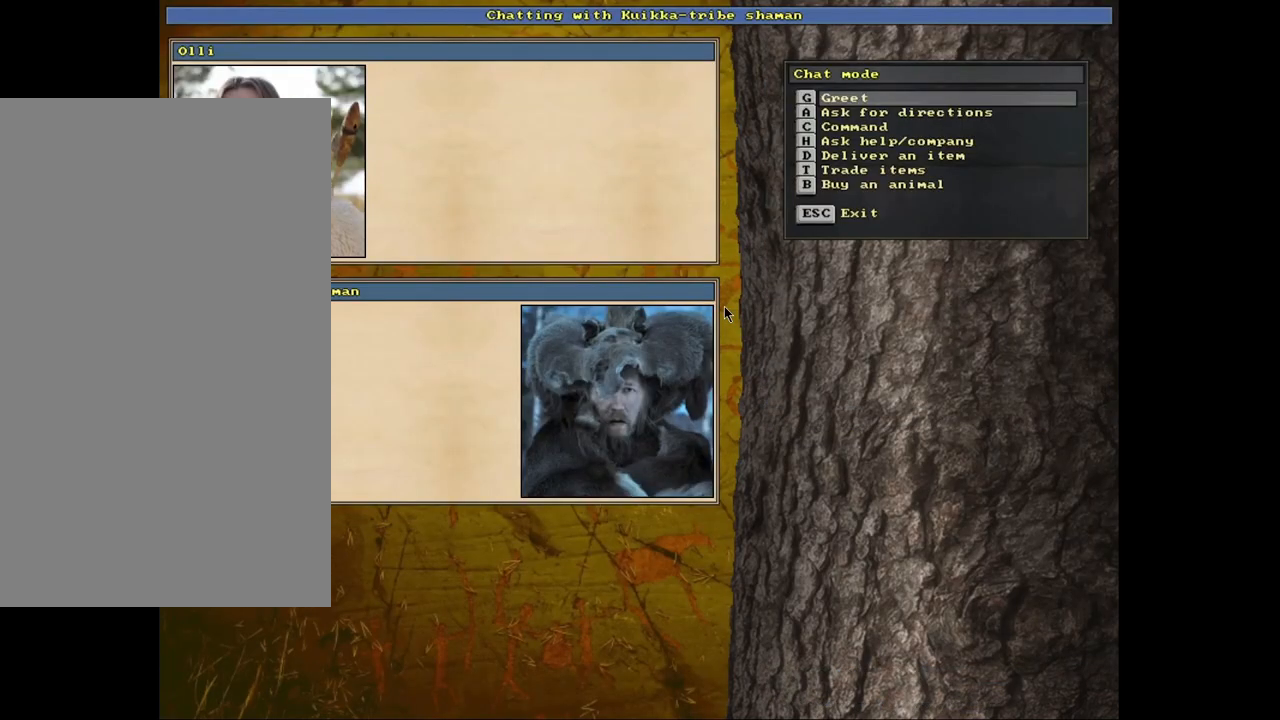
{"keys": ["down"], "mouse": [], "events": [[483, "down", "down"]]}
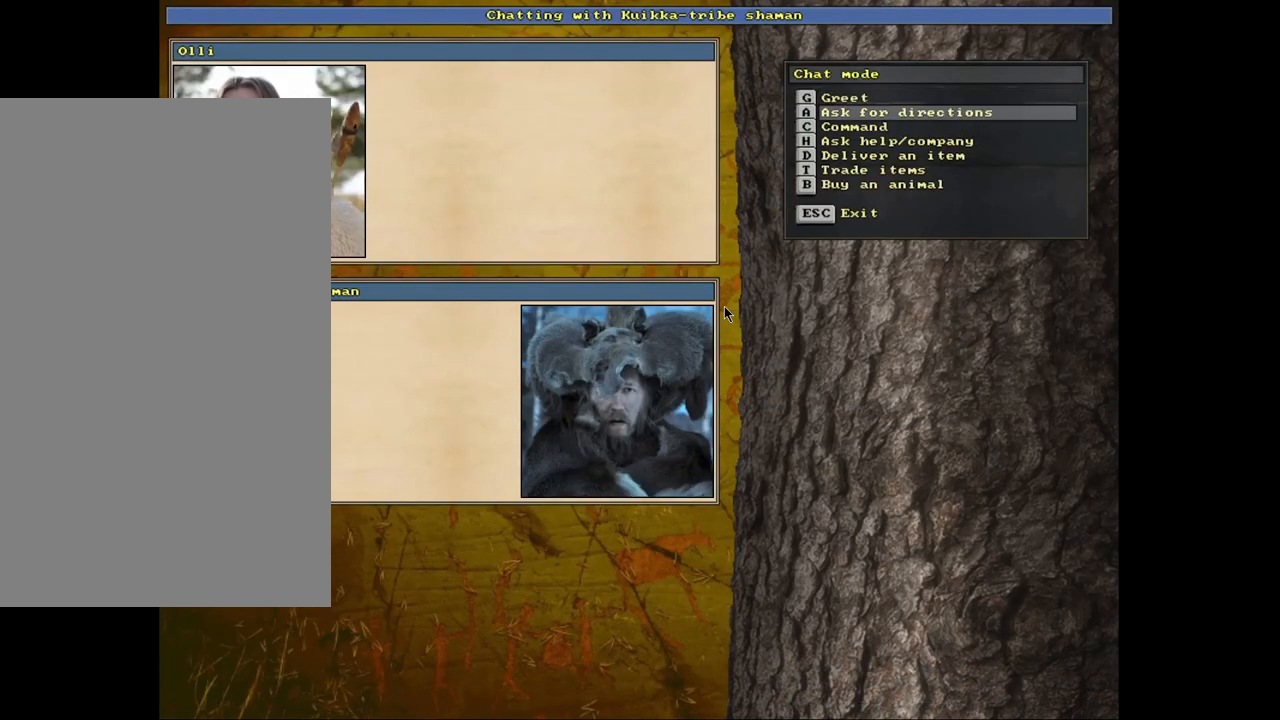
{"keys": [], "mouse": [], "events": [[117, "down", "up"]]}
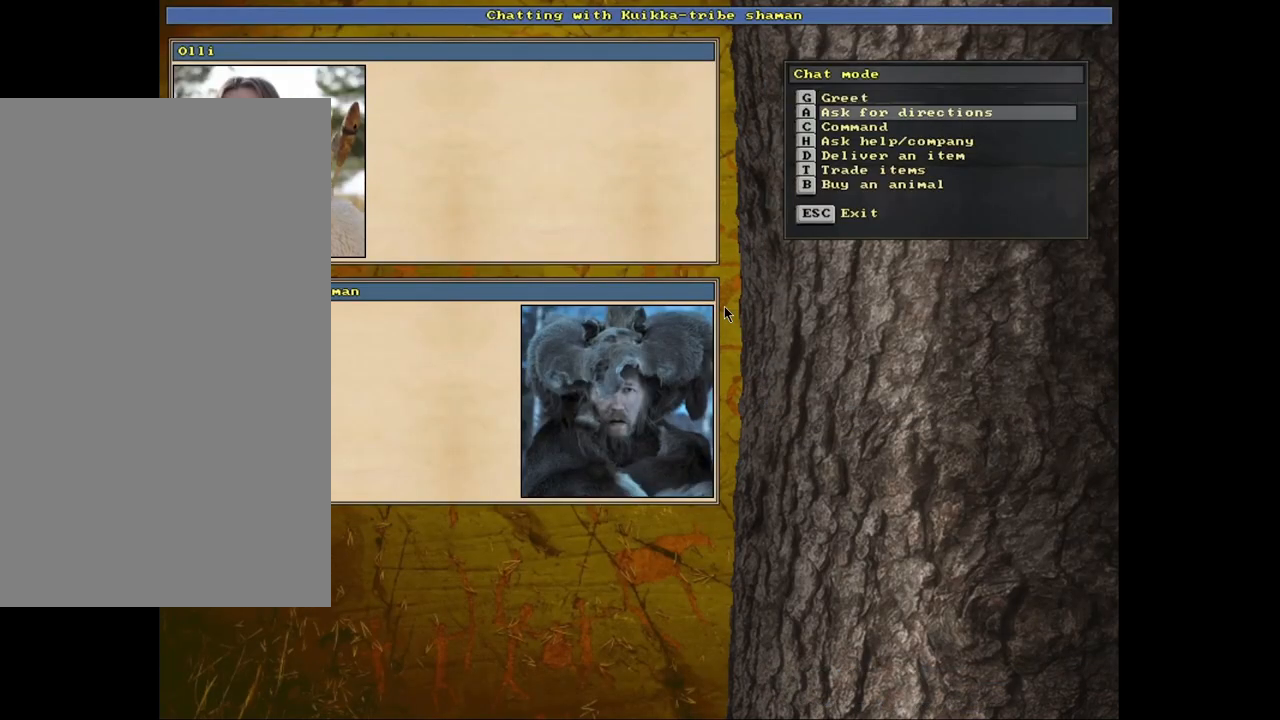
{"keys": [], "mouse": [], "events": [[33, "down", "down"], [167, "down", "up"], [300, "down", "down"], [417, "down", "up"]]}
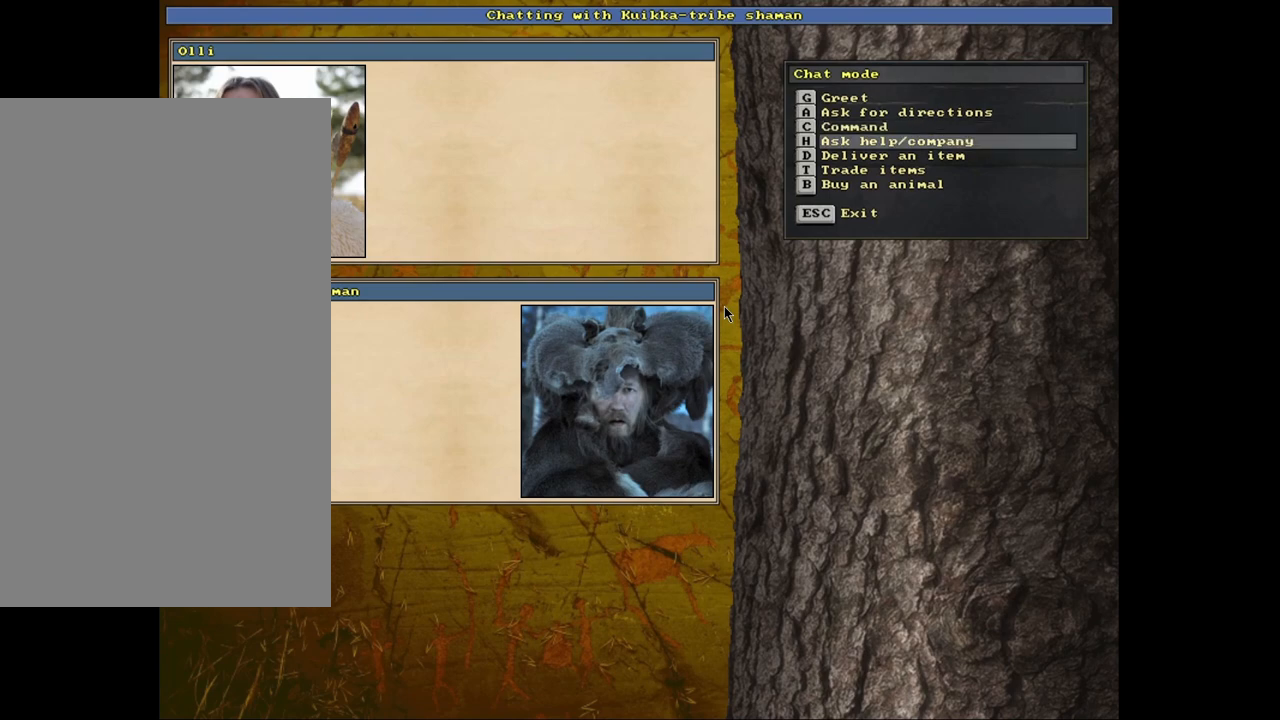
{"keys": [], "mouse": [], "events": [[33, "down", "down"], [133, "down", "up"], [233, "down", "down"], [333, "down", "up"], [400, "down", "down"], [500, "down", "up"]]}
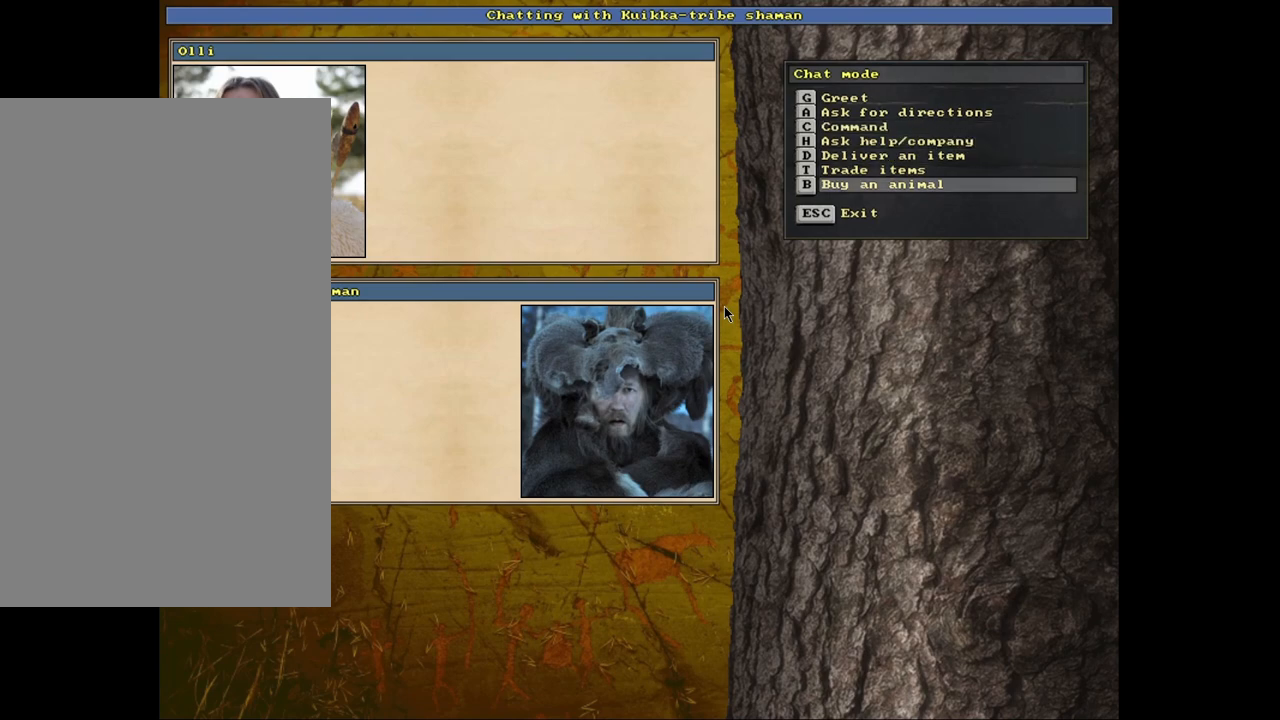
{"keys": [], "mouse": [], "events": [[183, "return", "down"], [250, "return", "up"]]}
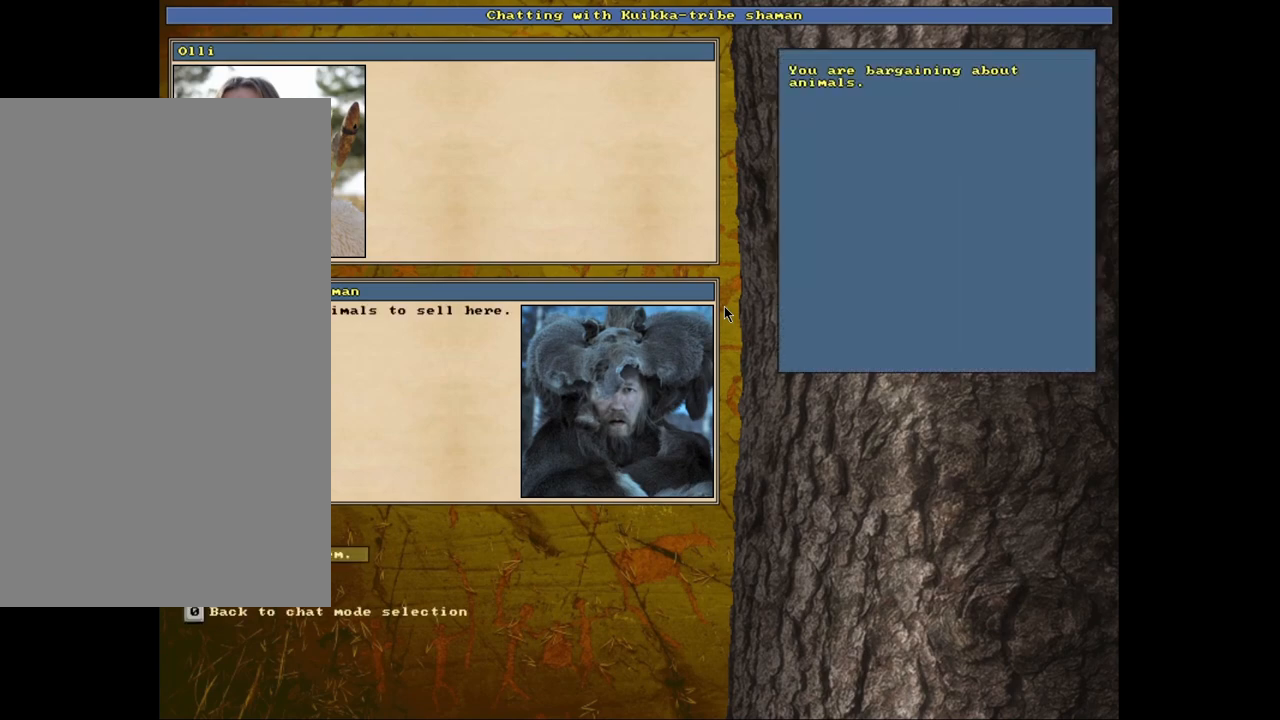
{"keys": [], "mouse": [], "events": []}
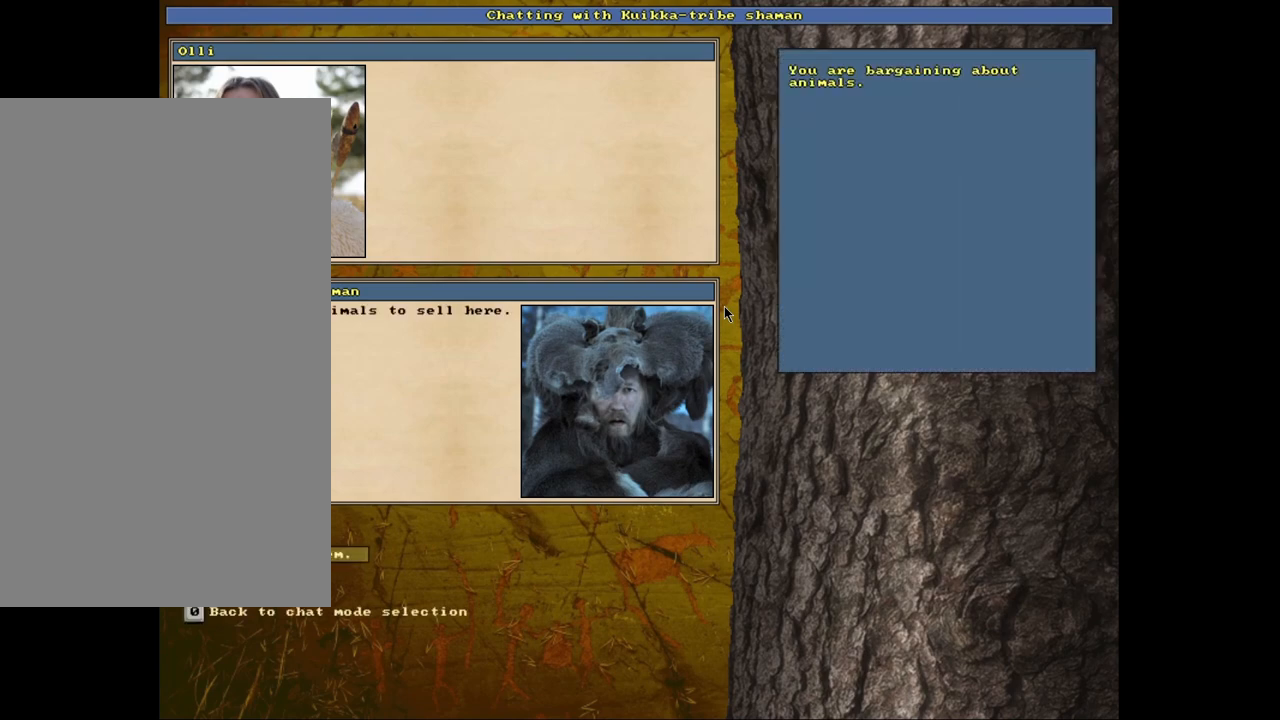
{"keys": [], "mouse": [], "events": [[300, "escape", "down"], [383, "escape", "up"]]}
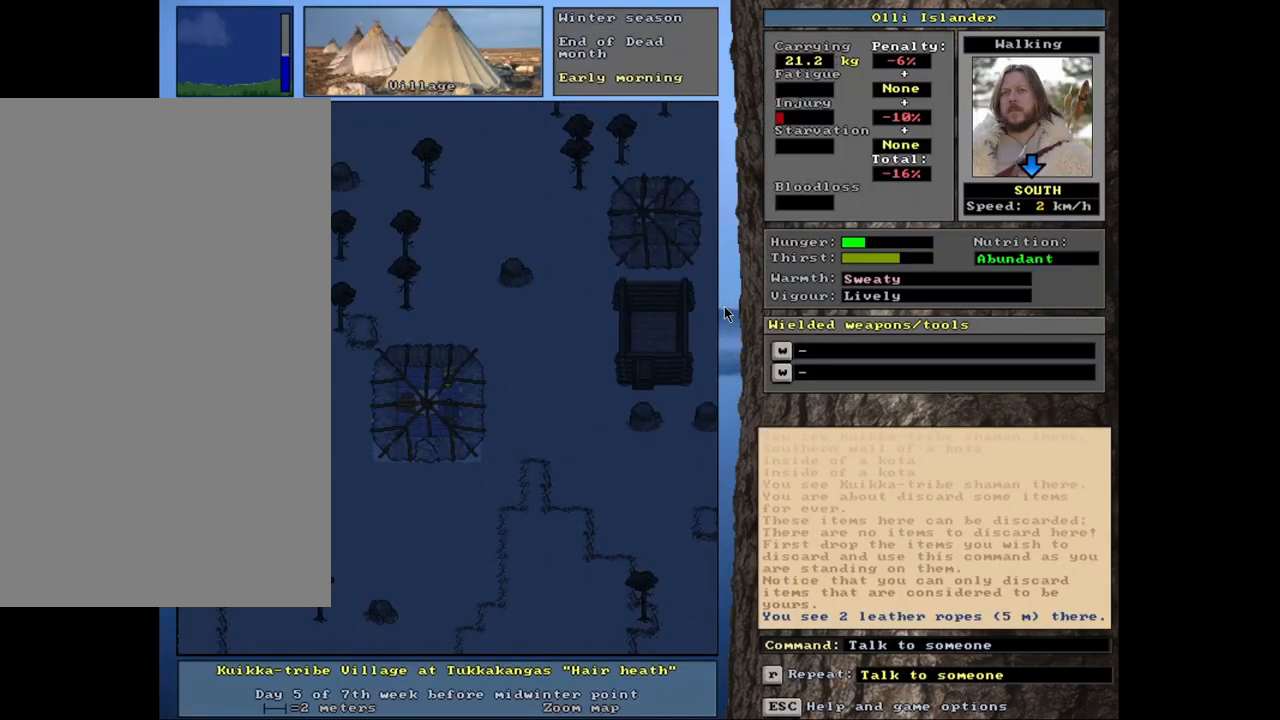
{"keys": [], "mouse": [], "events": [[200, "escape", "down"], [283, "escape", "up"]]}
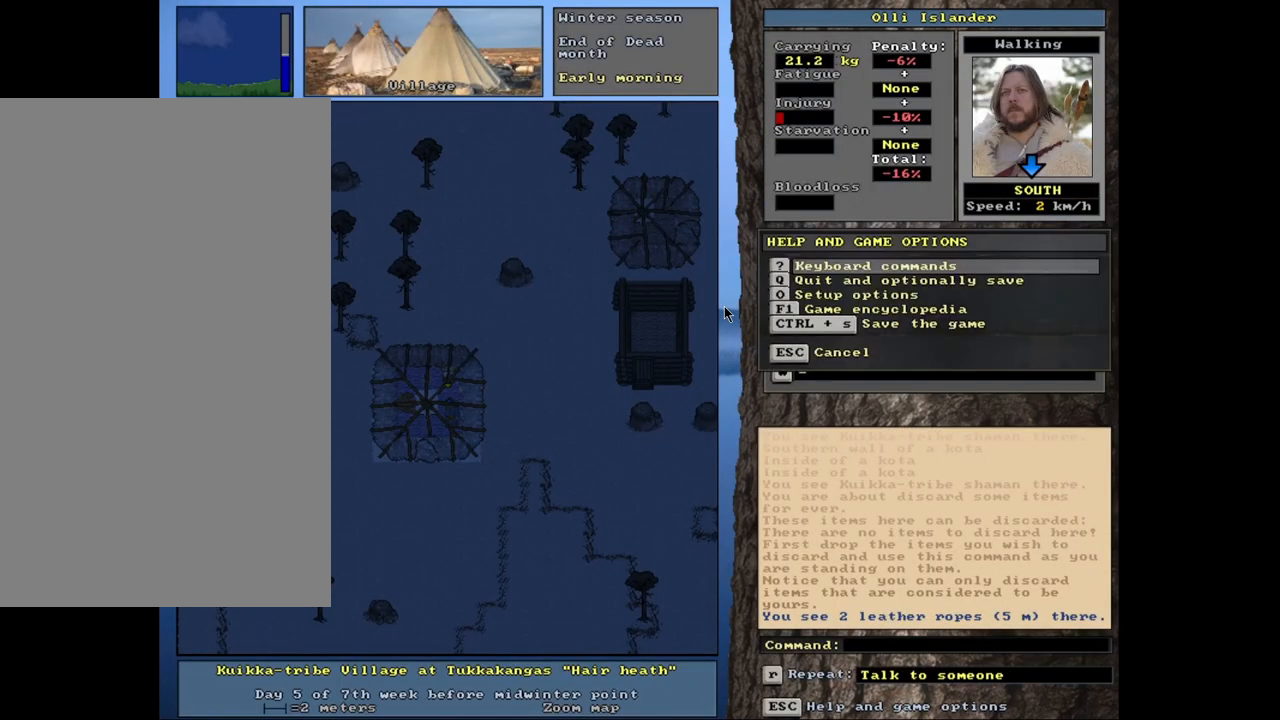
{"keys": [], "mouse": [], "events": [[467, "escape", "down"], [500, "escape", "up"]]}
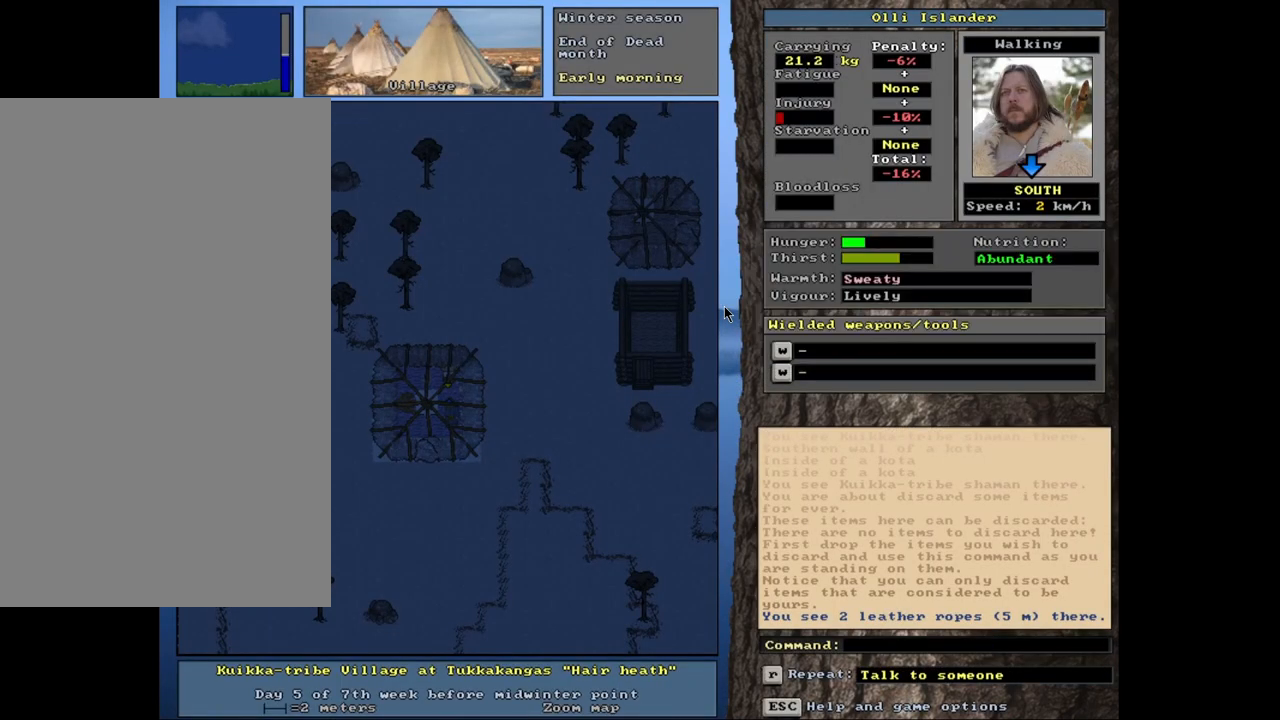
{"keys": [], "mouse": [], "events": []}
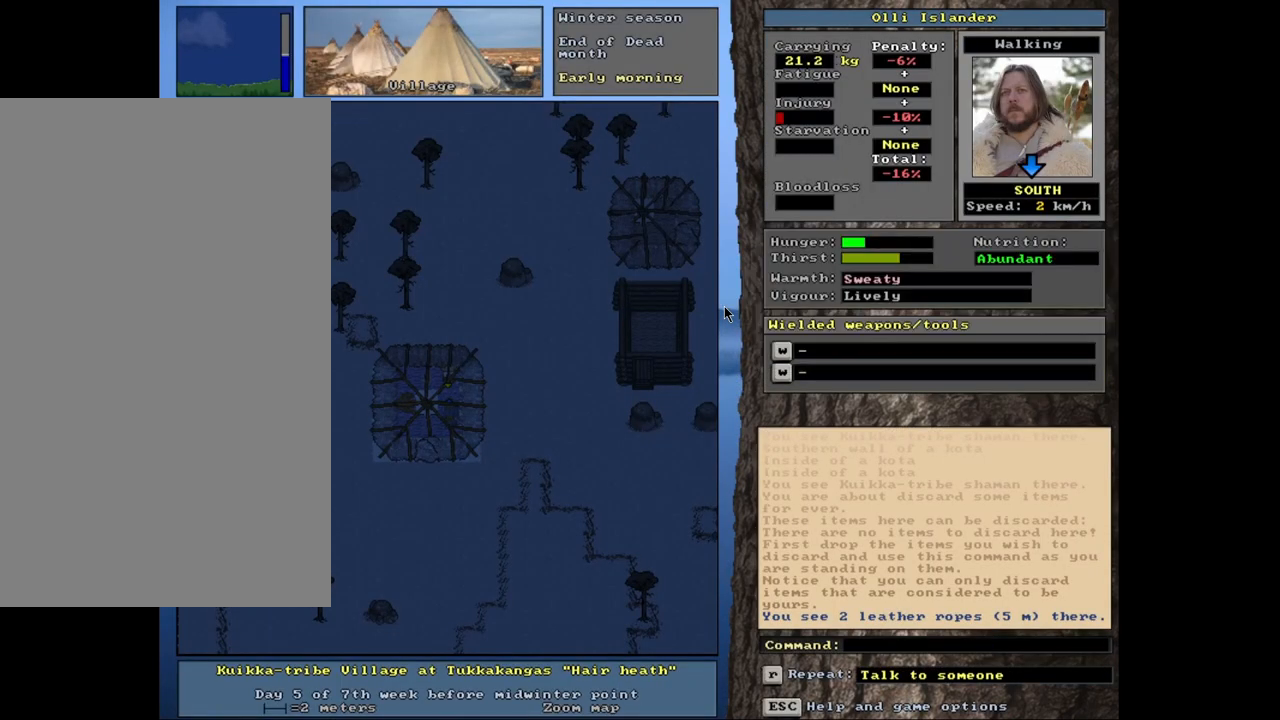
{"keys": ["ctrl_l"], "mouse": [], "events": [[50, "ctrl_l", "down"]]}
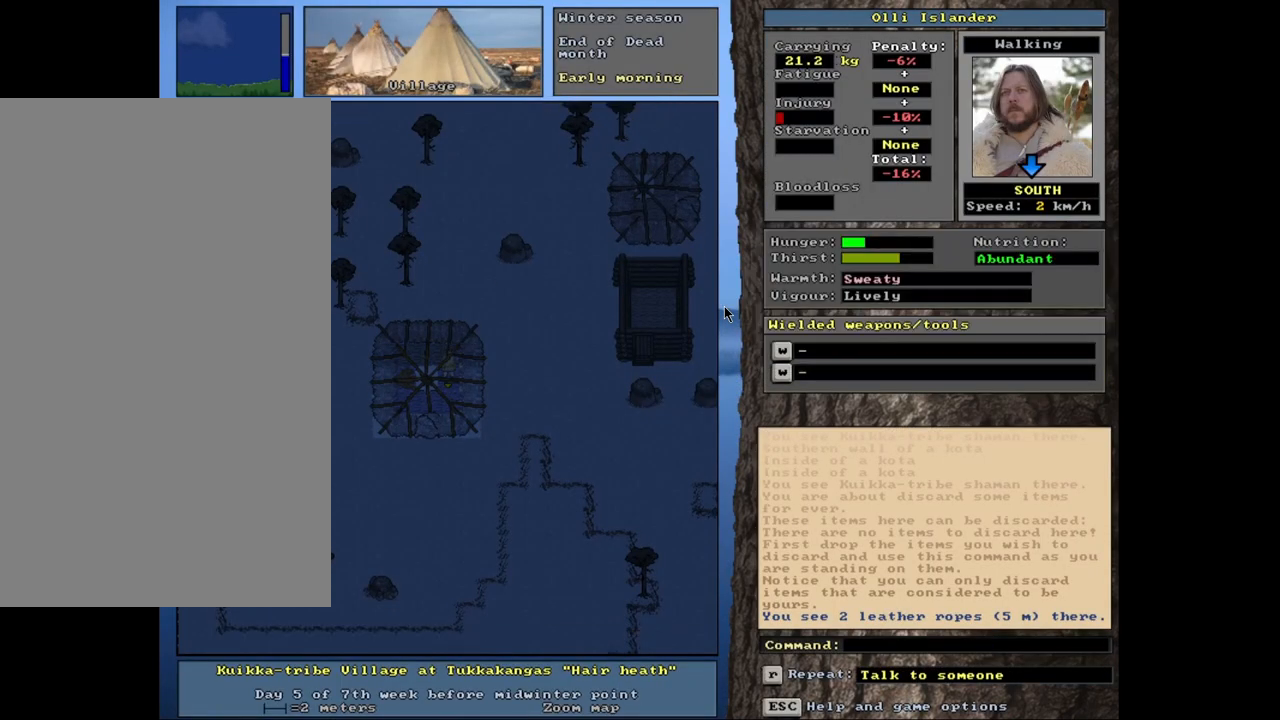
{"keys": ["ctrl_l"], "mouse": [], "events": []}
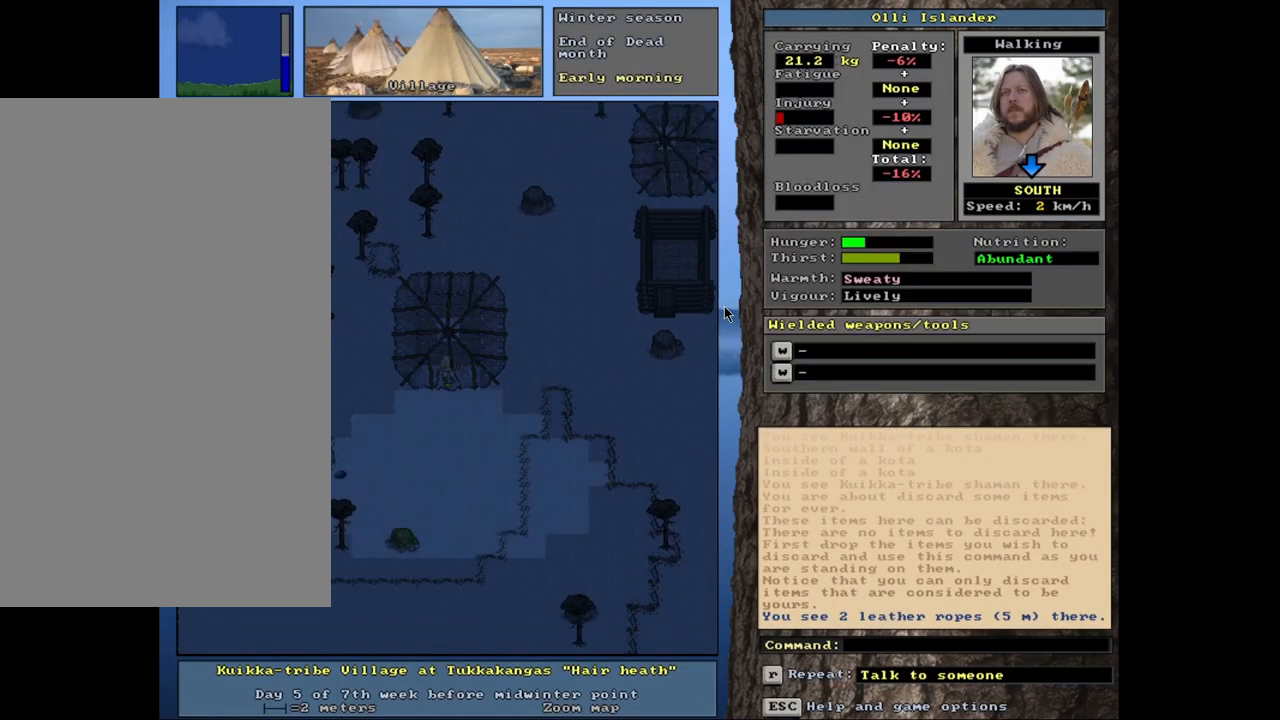
{"keys": ["ctrl_l"], "mouse": [], "events": []}
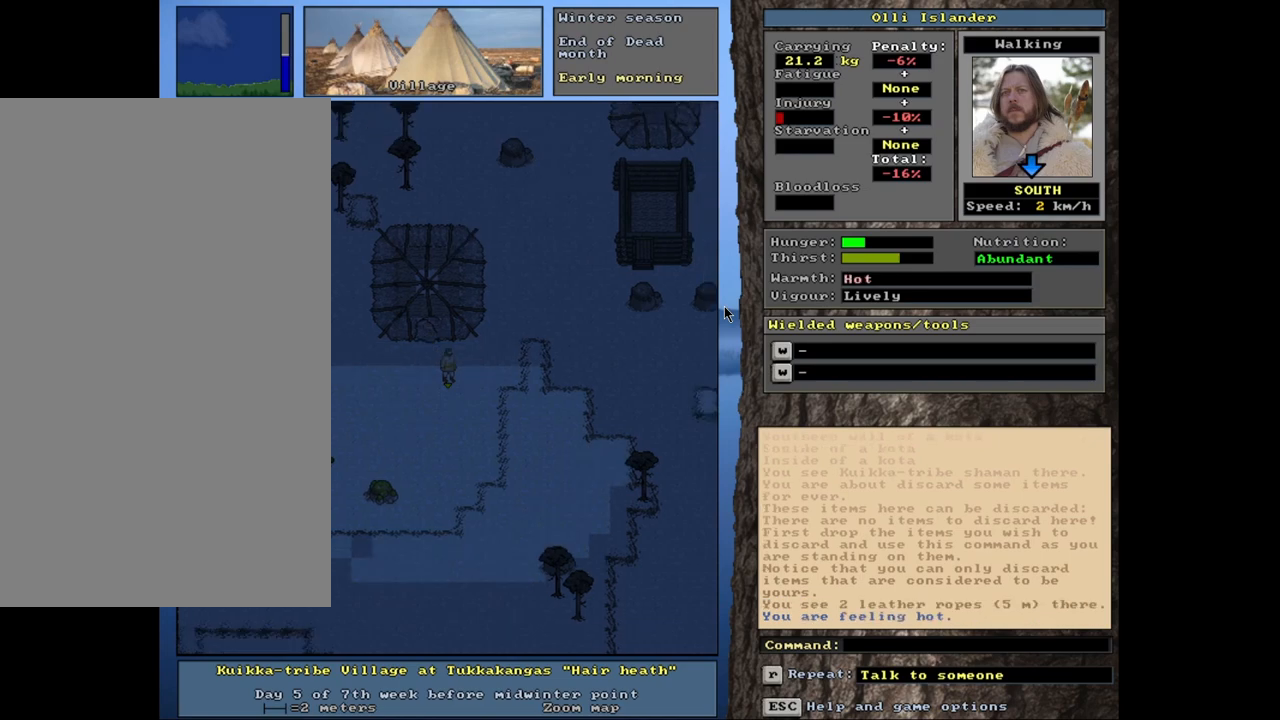
{"keys": ["ctrl_l"], "mouse": [], "events": [[217, "ctrl_l", "up"], [450, "ctrl_l", "down"]]}
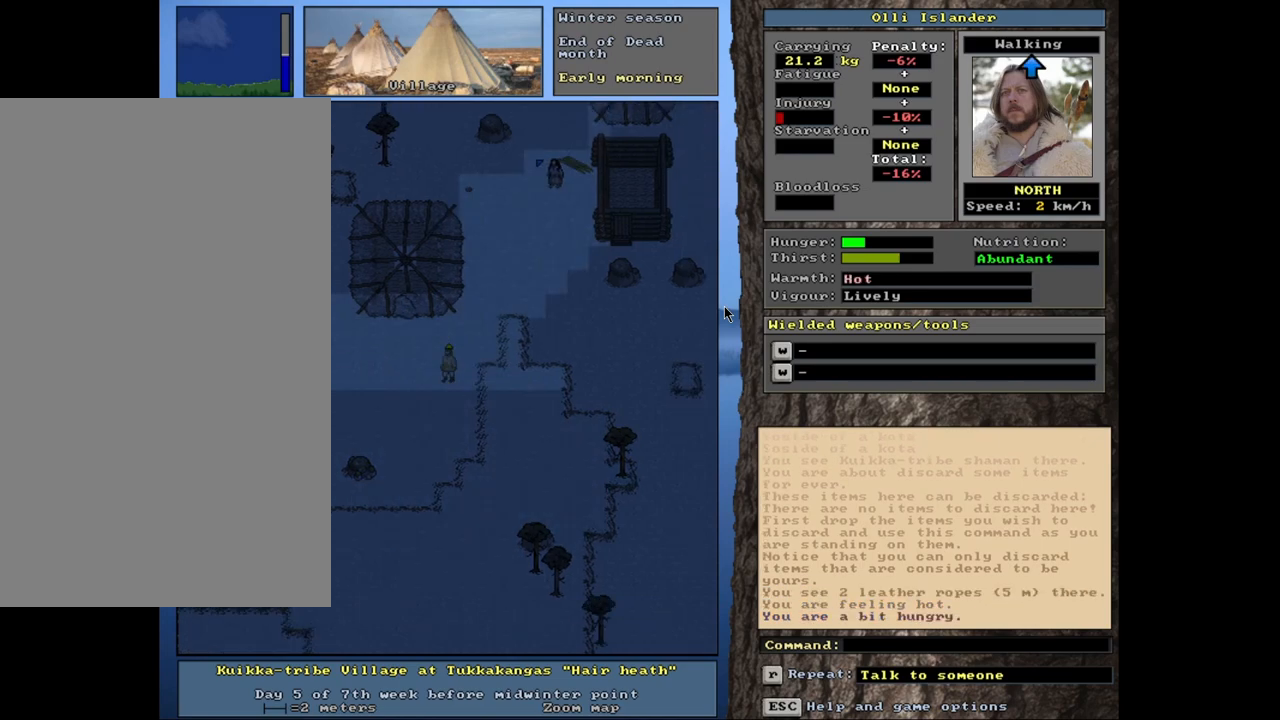
{"keys": ["ctrl_l"], "mouse": [], "events": []}
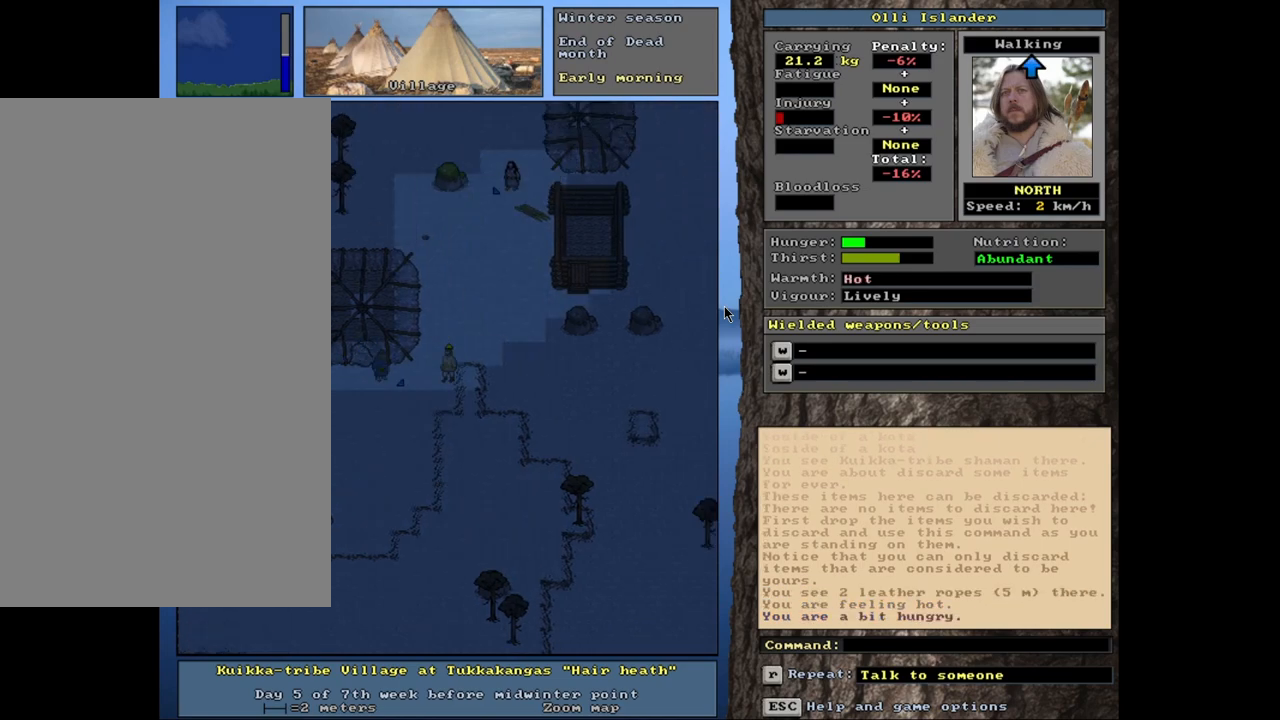
{"keys": ["ctrl_l"], "mouse": [], "events": []}
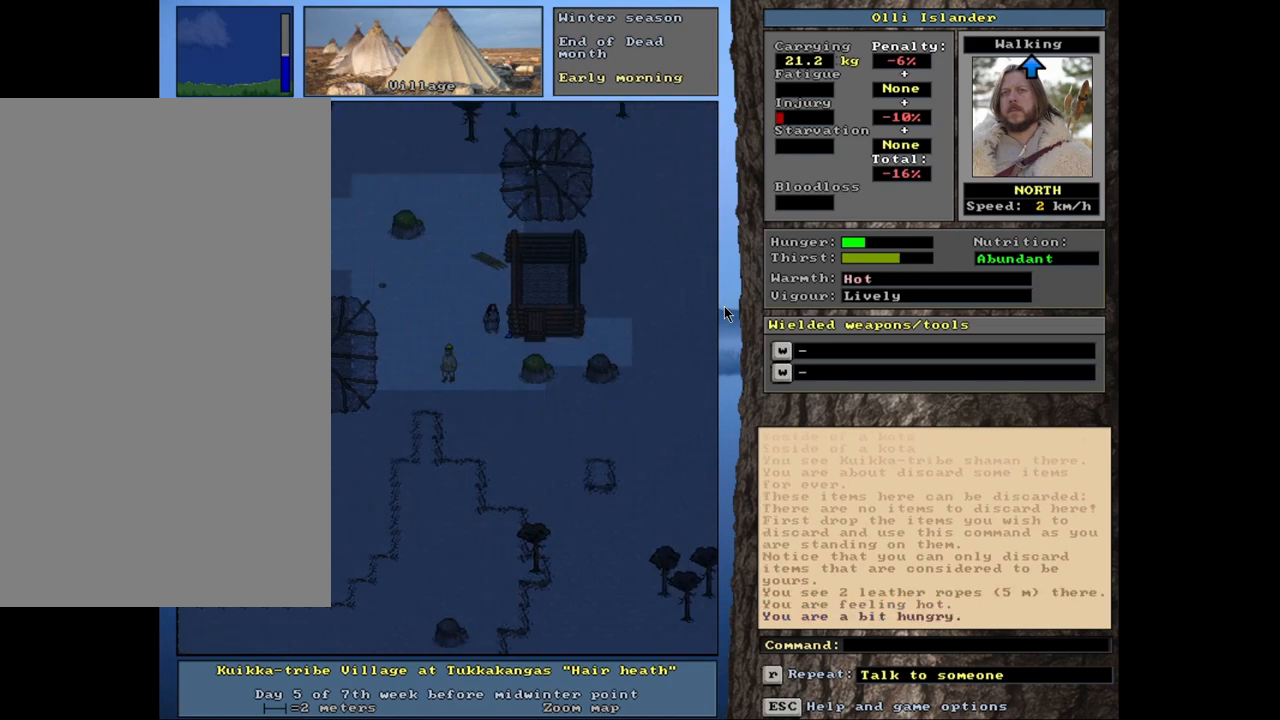
{"keys": ["ctrl_l"], "mouse": [], "events": []}
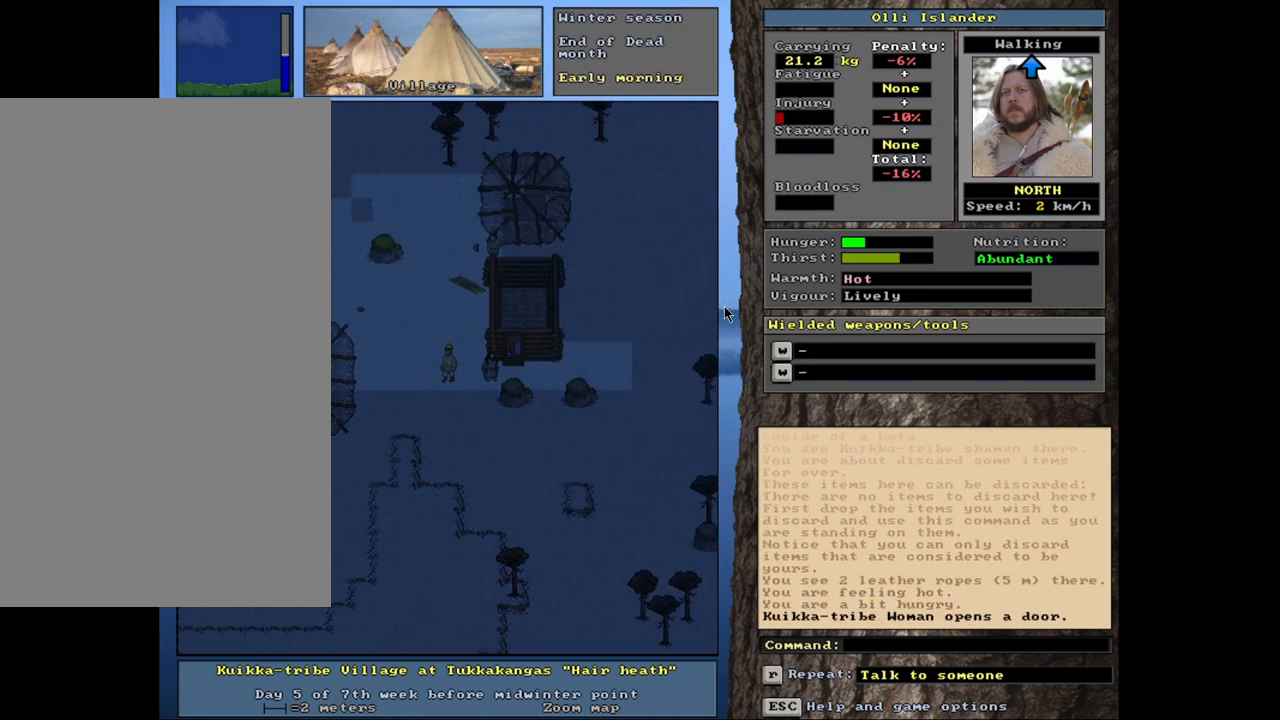
{"keys": ["ctrl_l"], "mouse": [], "events": []}
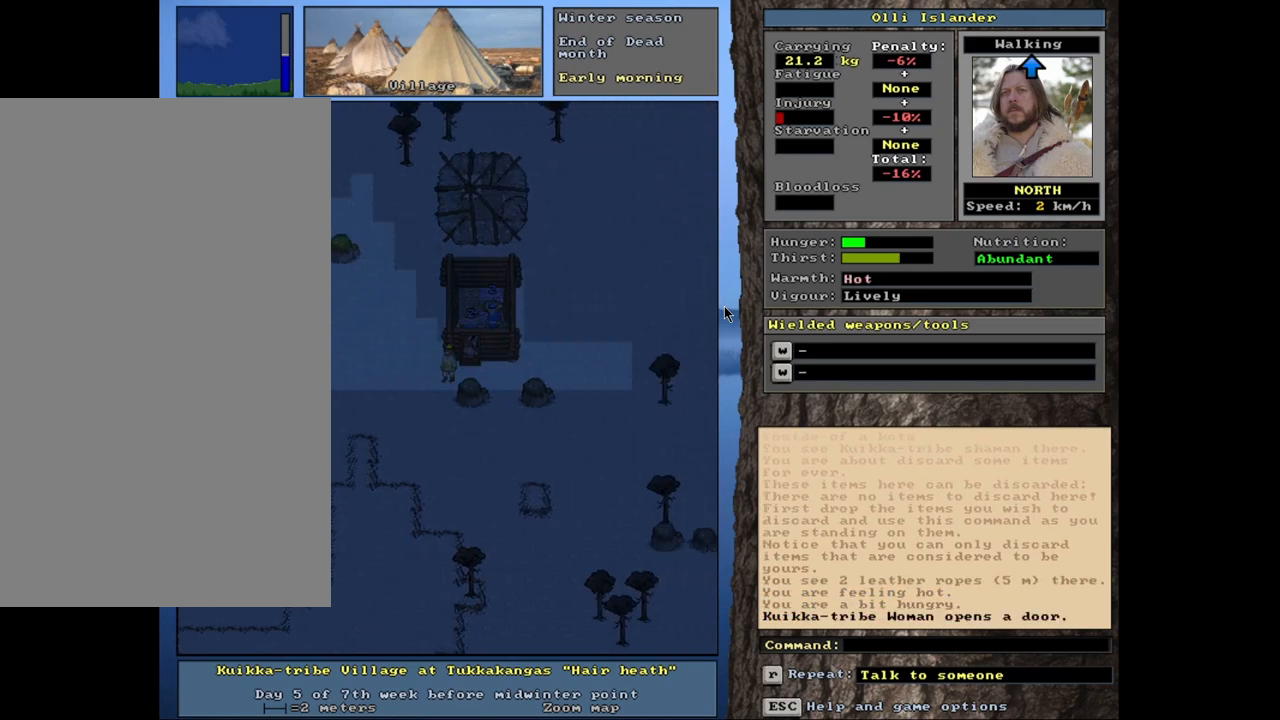
{"keys": ["ctrl_l"], "mouse": [], "events": []}
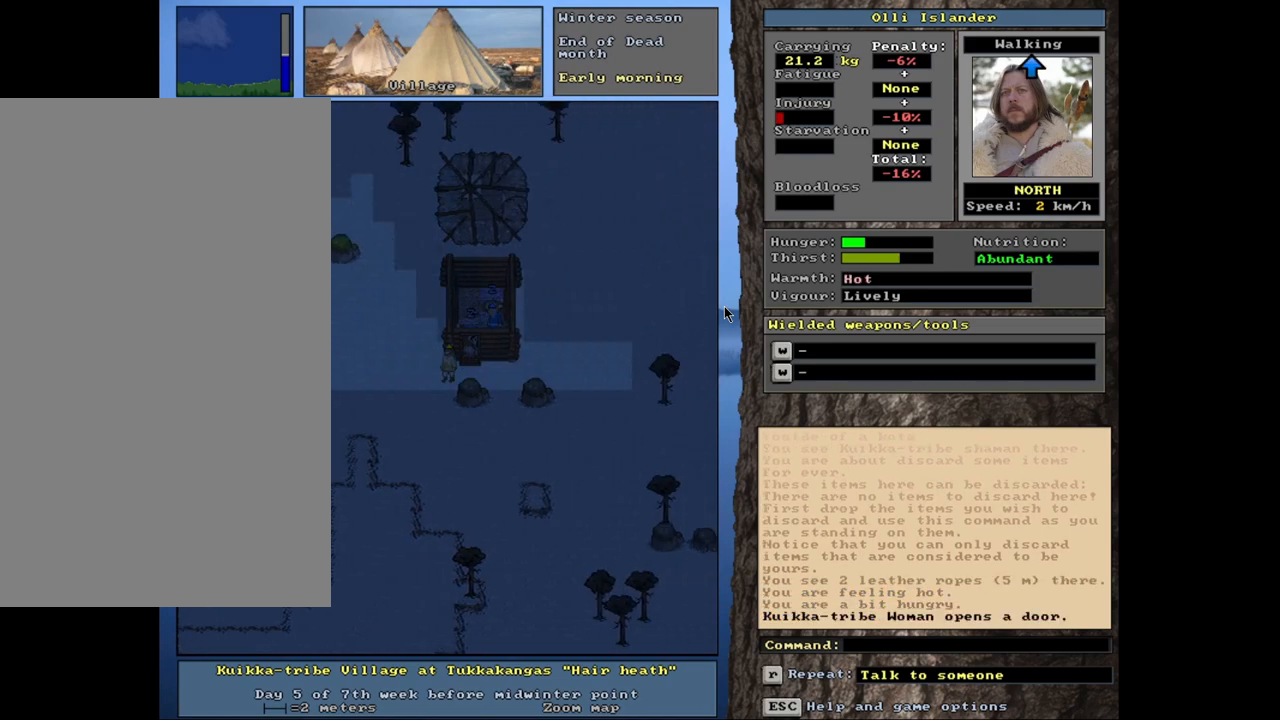
{"keys": [], "mouse": [], "events": [[483, "ctrl_l", "up"]]}
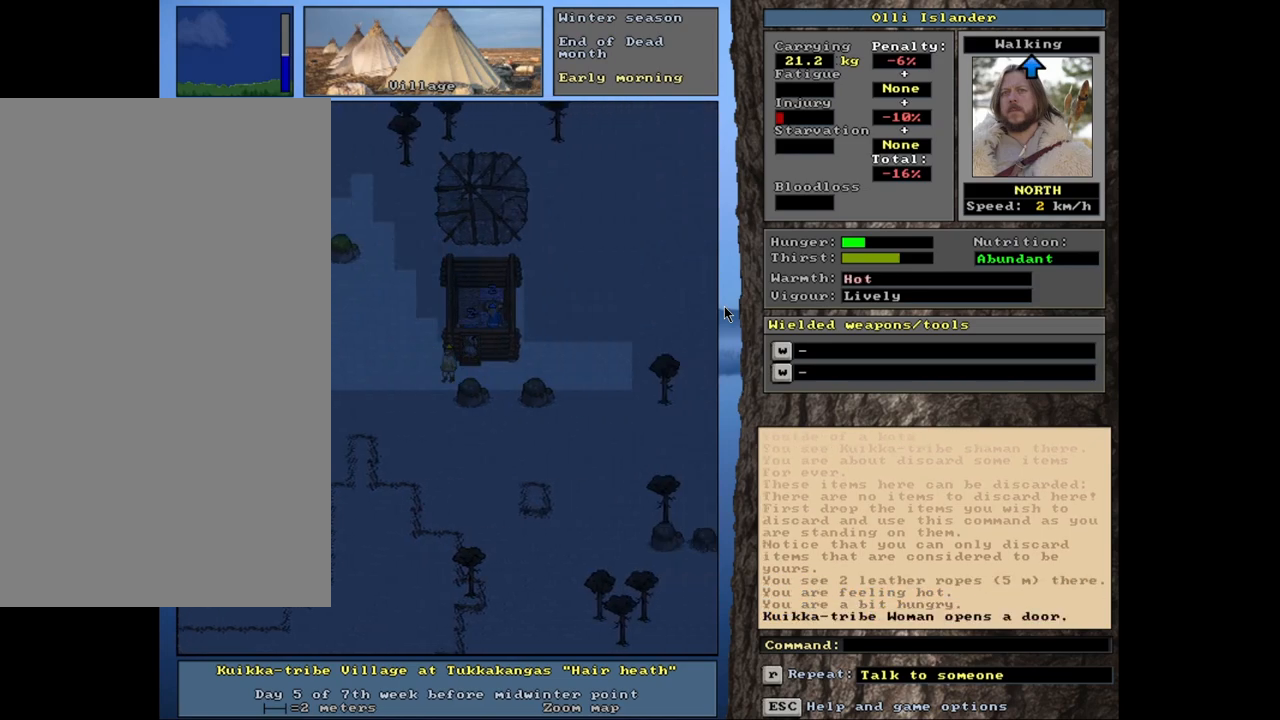
{"keys": [], "mouse": [], "events": []}
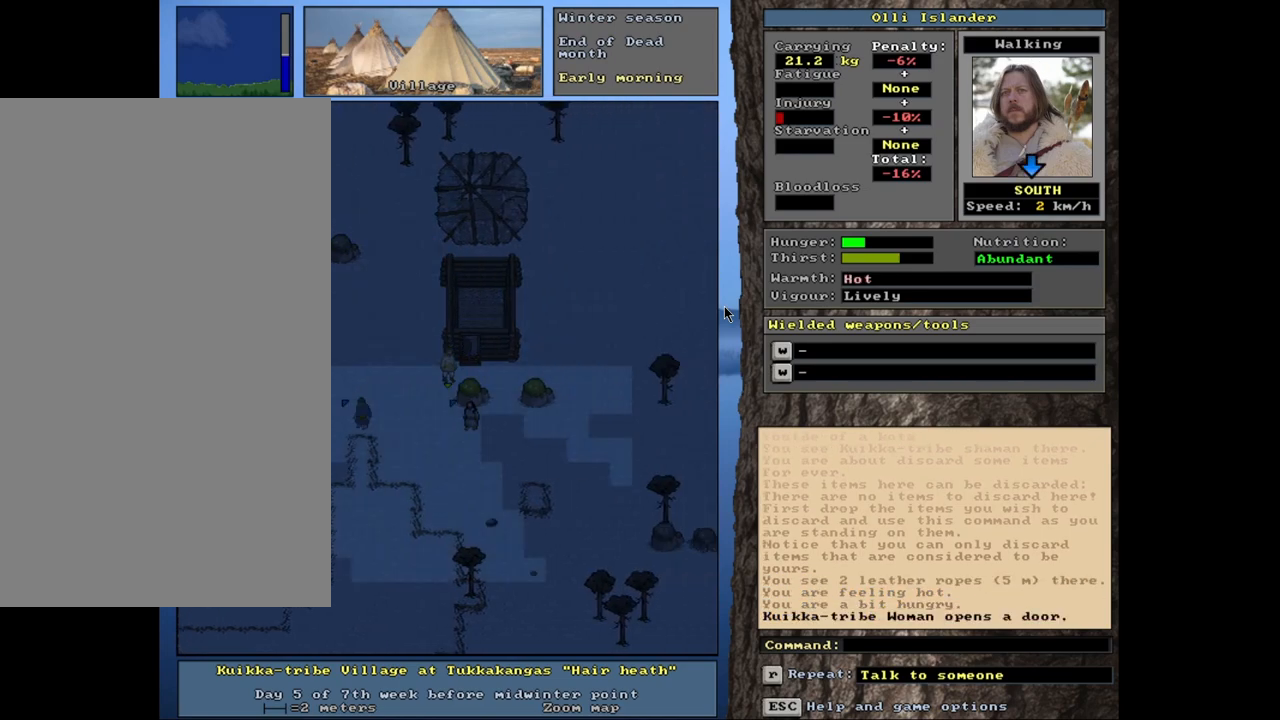
{"keys": ["c", "shift_l"], "mouse": [], "events": [[333, "shift_l", "down"], [450, "c", "down"]]}